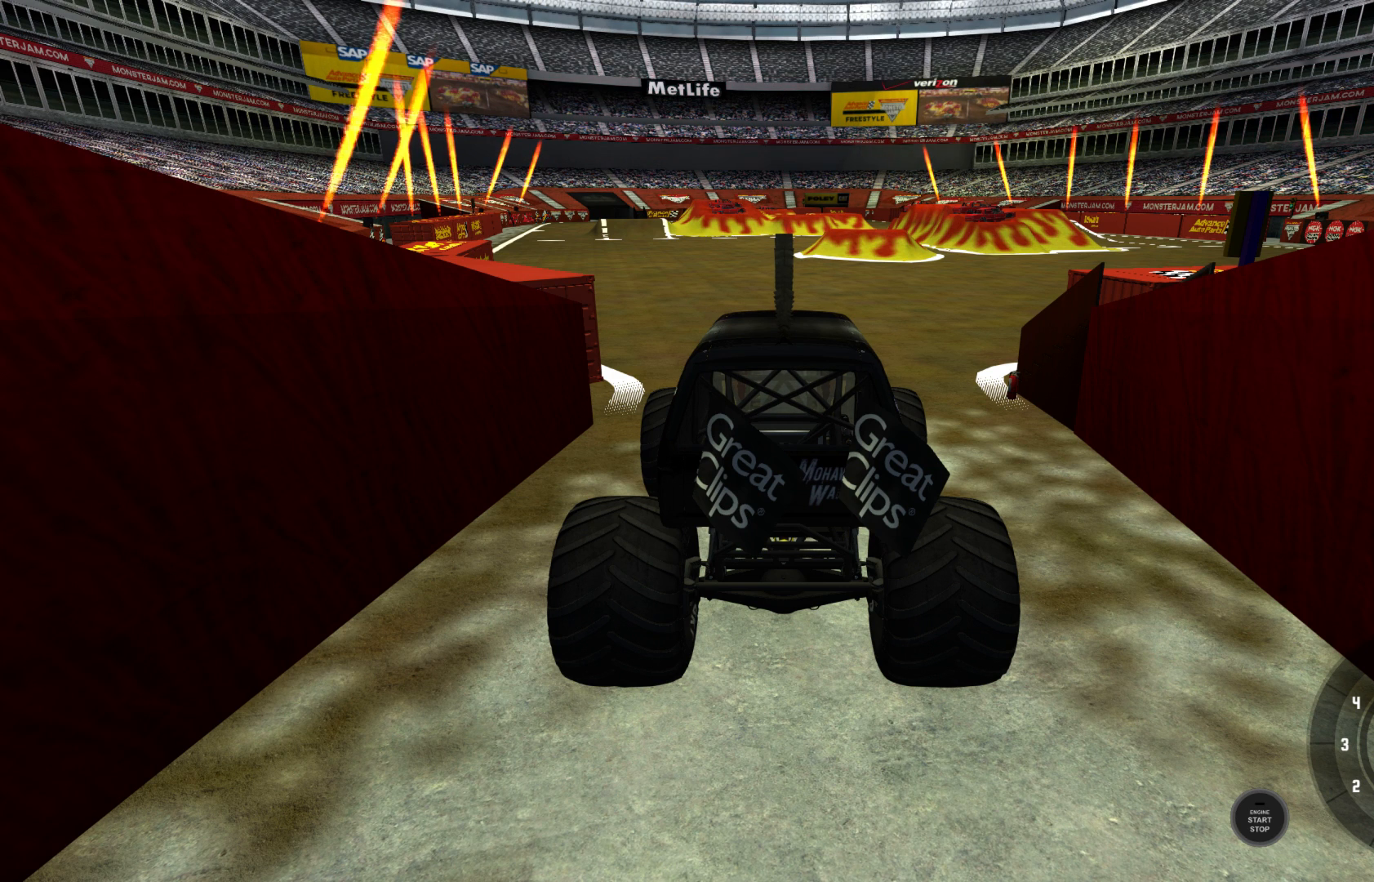
Gameplay with a controller (Xbox layout); each line is a JSON object with the inputs held at the frame after it. "events" lists button and stick changes between this image and that frame as [ms after this image, input, new state], when the widget could be followed in between.
{"buttons": [], "left_stick": "center", "right_stick": "center", "events": [[133, "DPAD_DOWN", "down"], [250, "DPAD_DOWN", "up"]]}
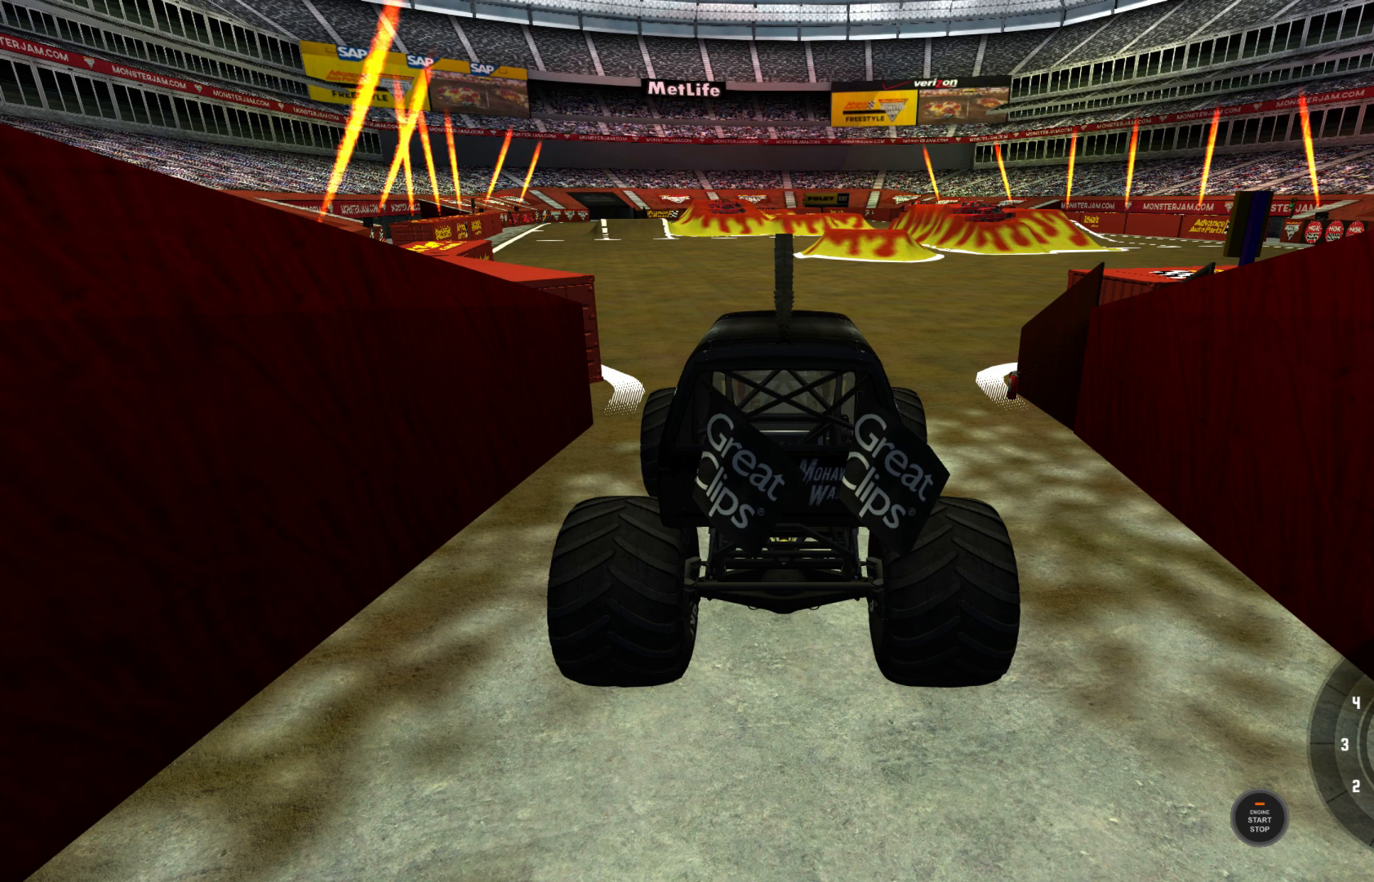
{"buttons": [], "left_stick": "center", "right_stick": "center", "events": []}
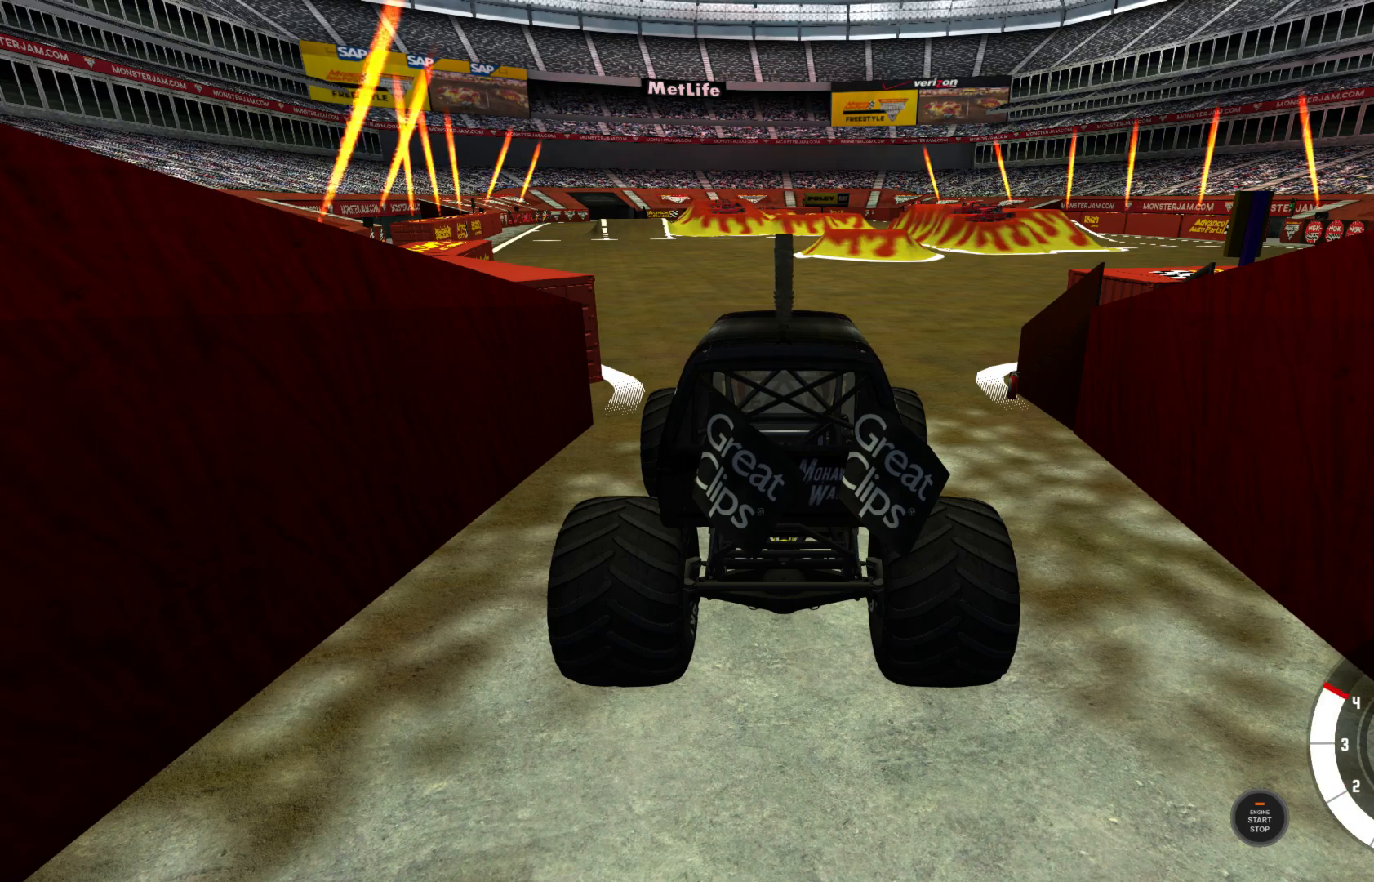
{"buttons": [], "left_stick": "center", "right_stick": "center", "events": []}
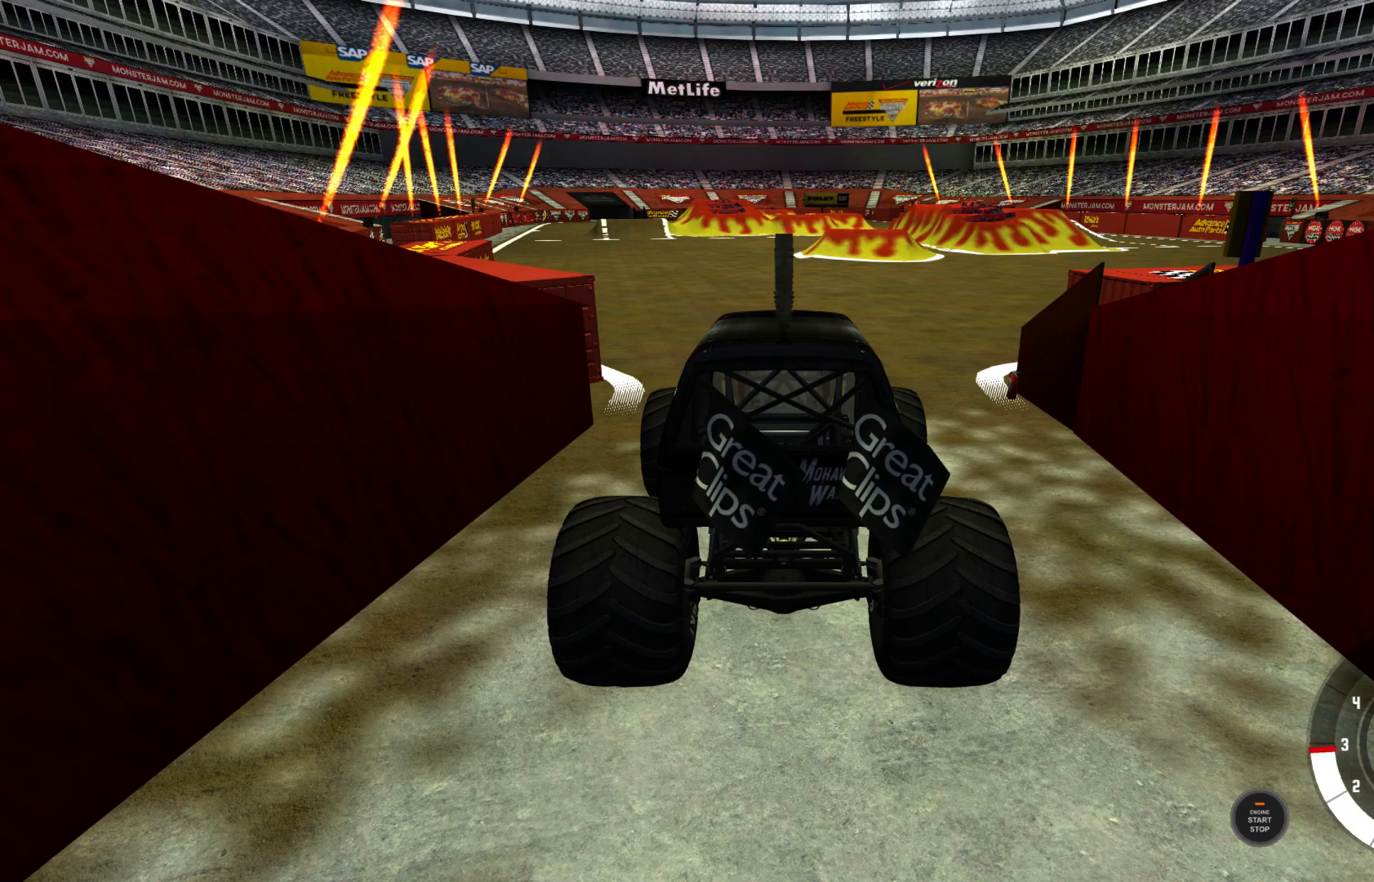
{"buttons": [], "left_stick": "center", "right_stick": "center", "events": []}
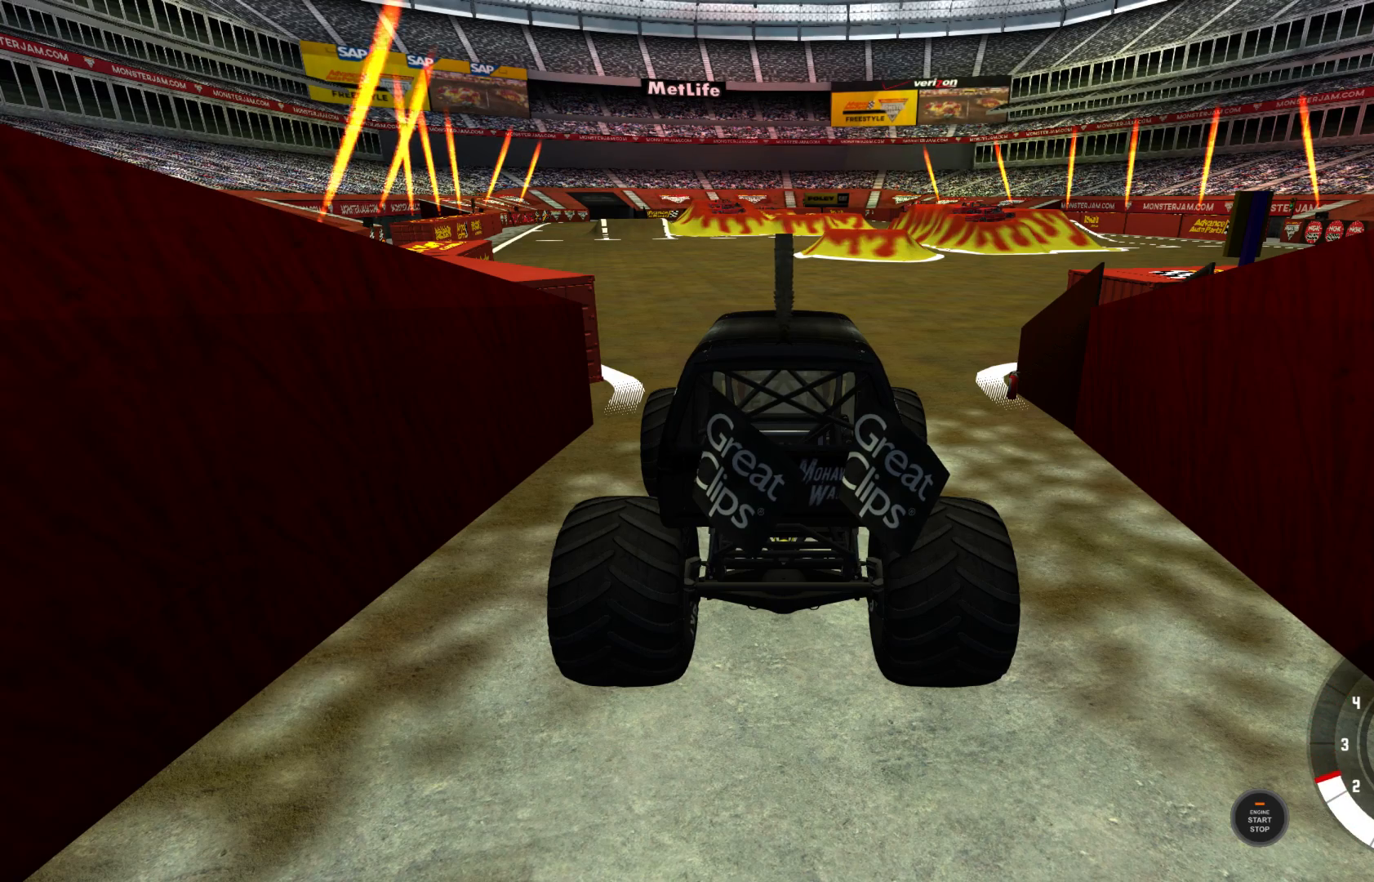
{"buttons": [], "left_stick": "center", "right_stick": "center", "events": []}
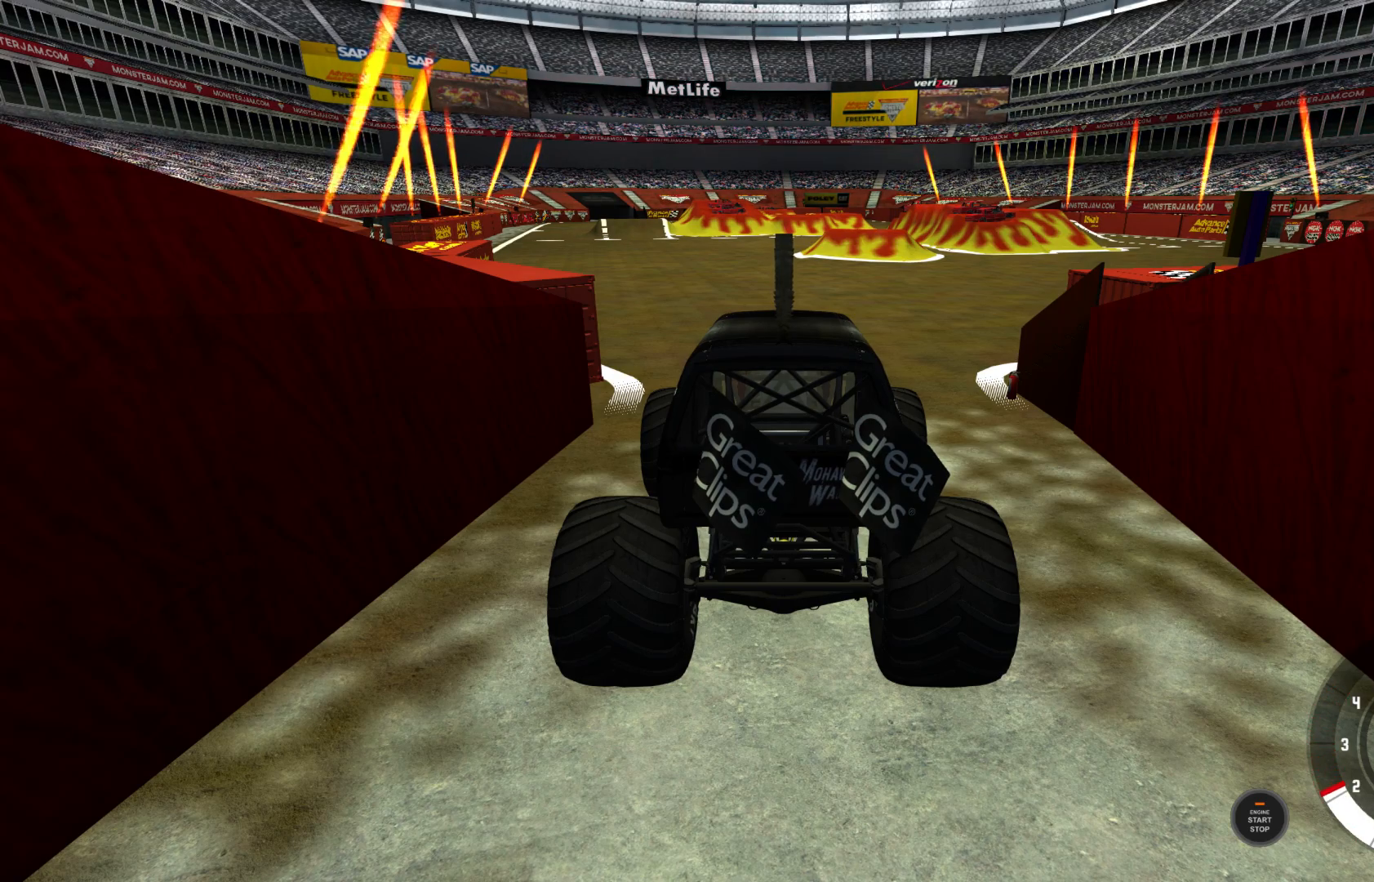
{"buttons": [], "left_stick": "center", "right_stick": "center", "events": []}
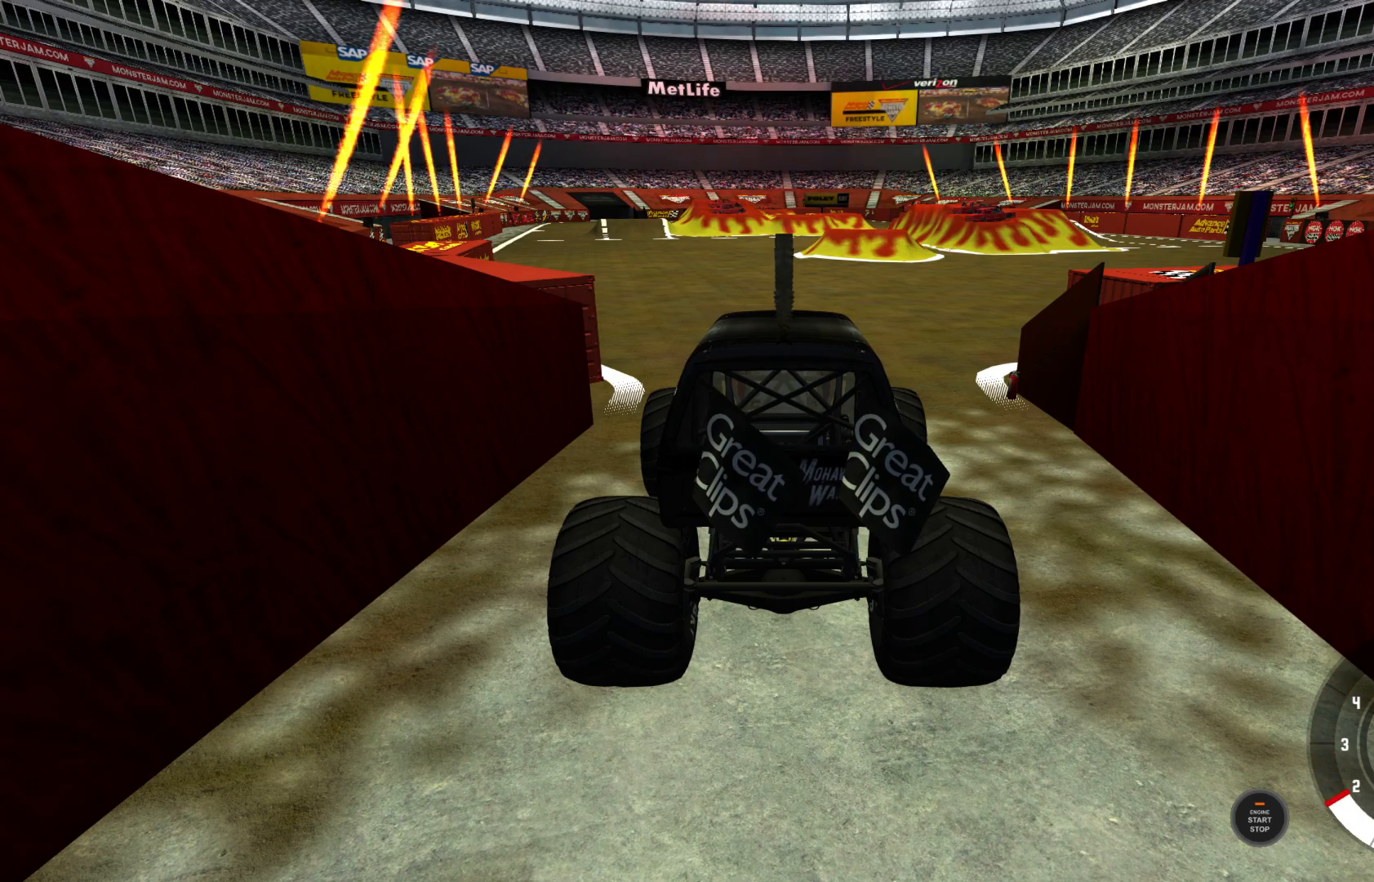
{"buttons": [], "left_stick": "center", "right_stick": "center", "events": [[200, "R2", "down"], [250, "R2", "up"]]}
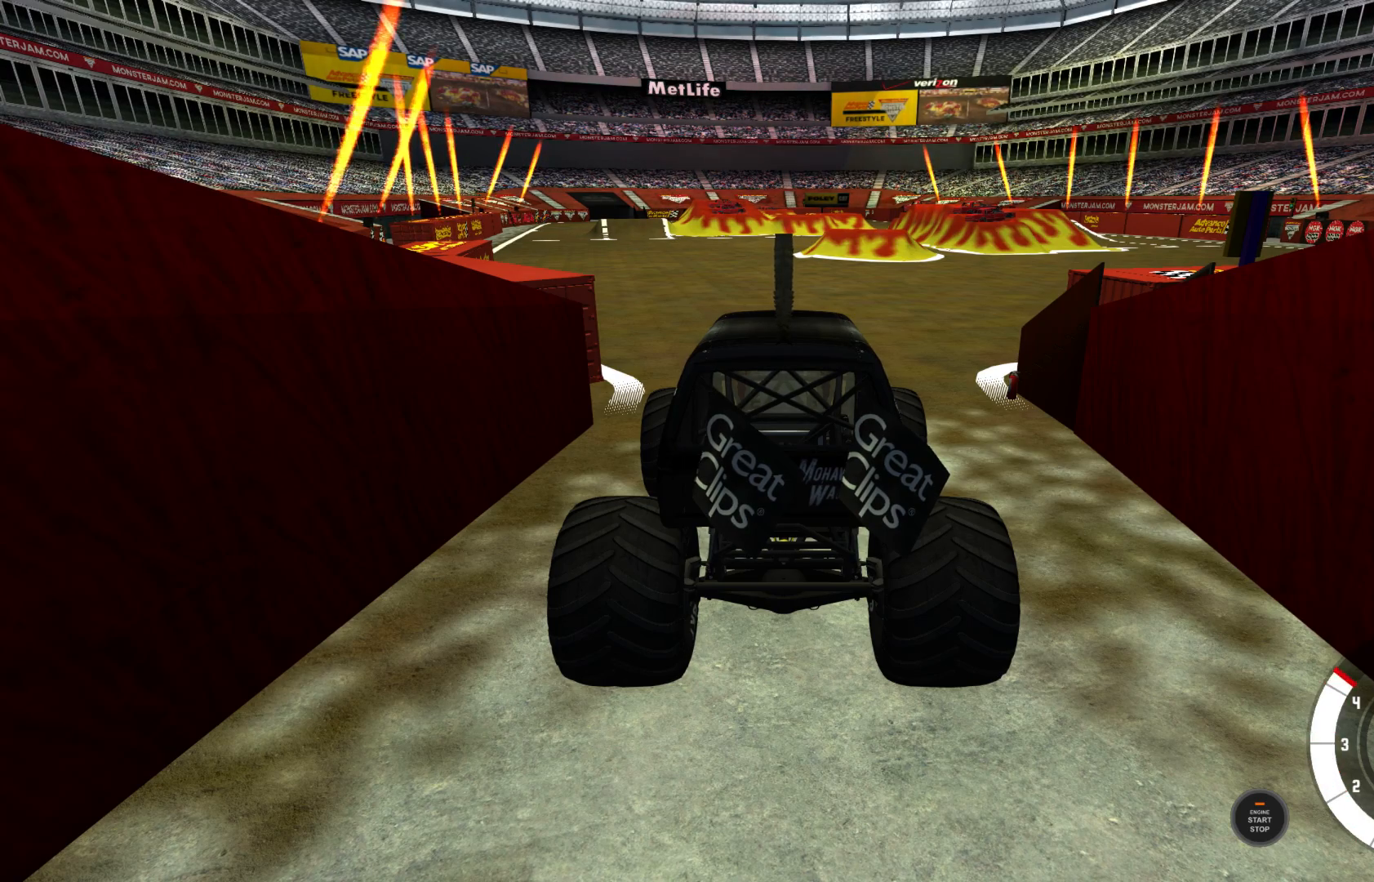
{"buttons": [], "left_stick": "center", "right_stick": "center", "events": []}
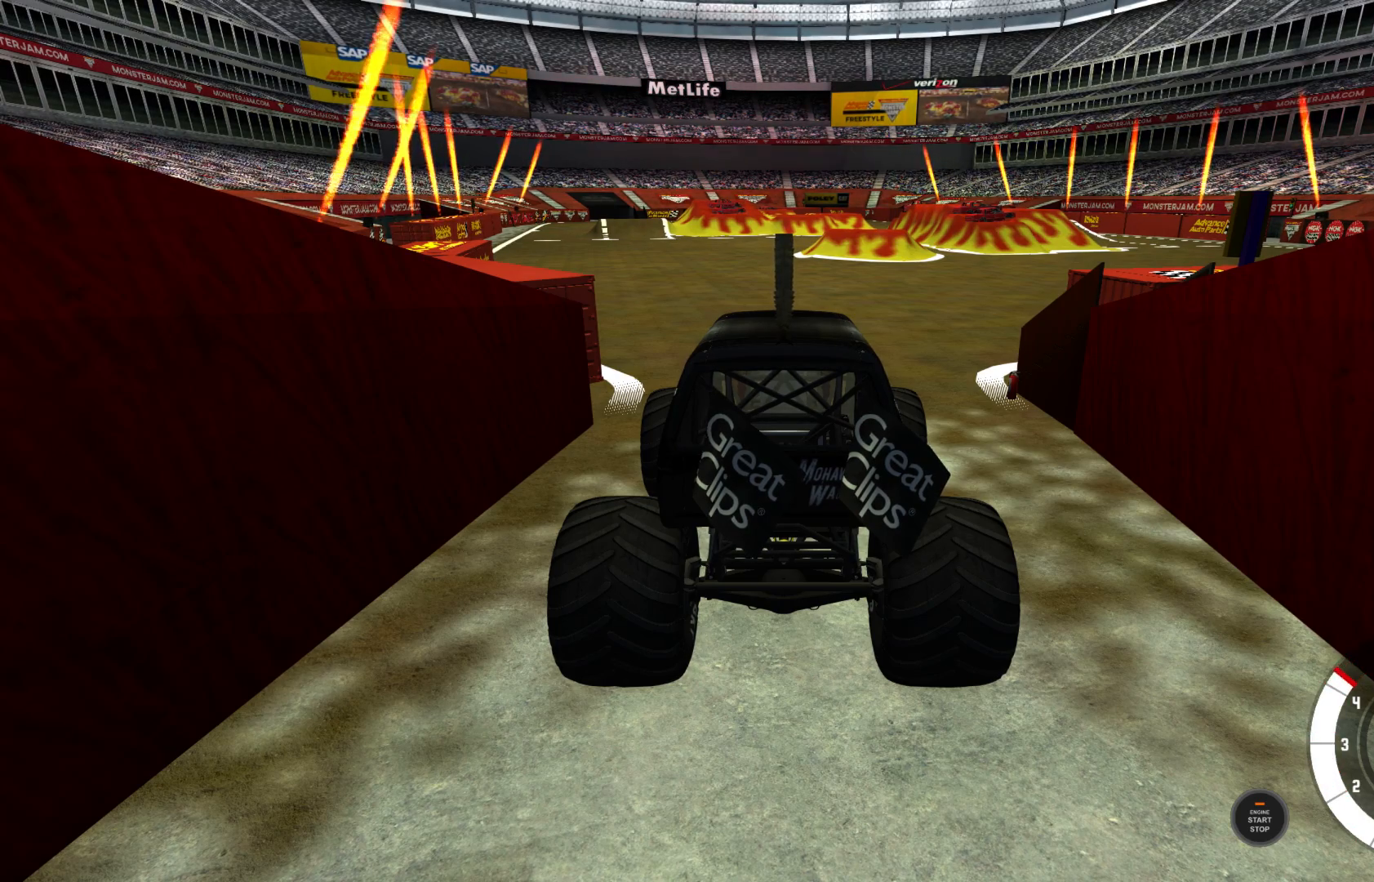
{"buttons": [], "left_stick": "center", "right_stick": "down-left", "events": [[233, "right_stick", "down-left"]]}
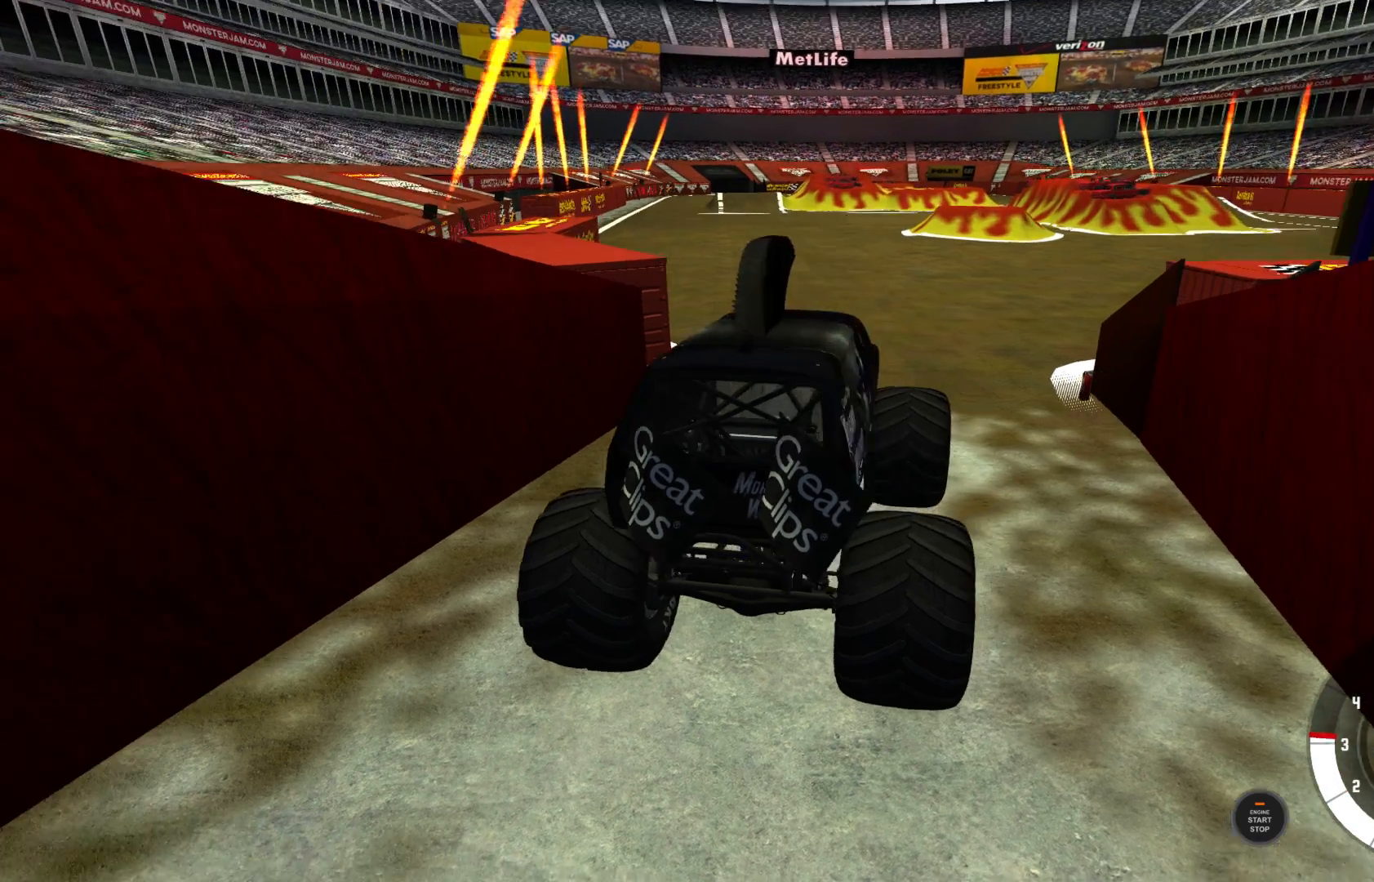
{"buttons": [], "left_stick": "center", "right_stick": "left", "events": [[267, "right_stick", "left"]]}
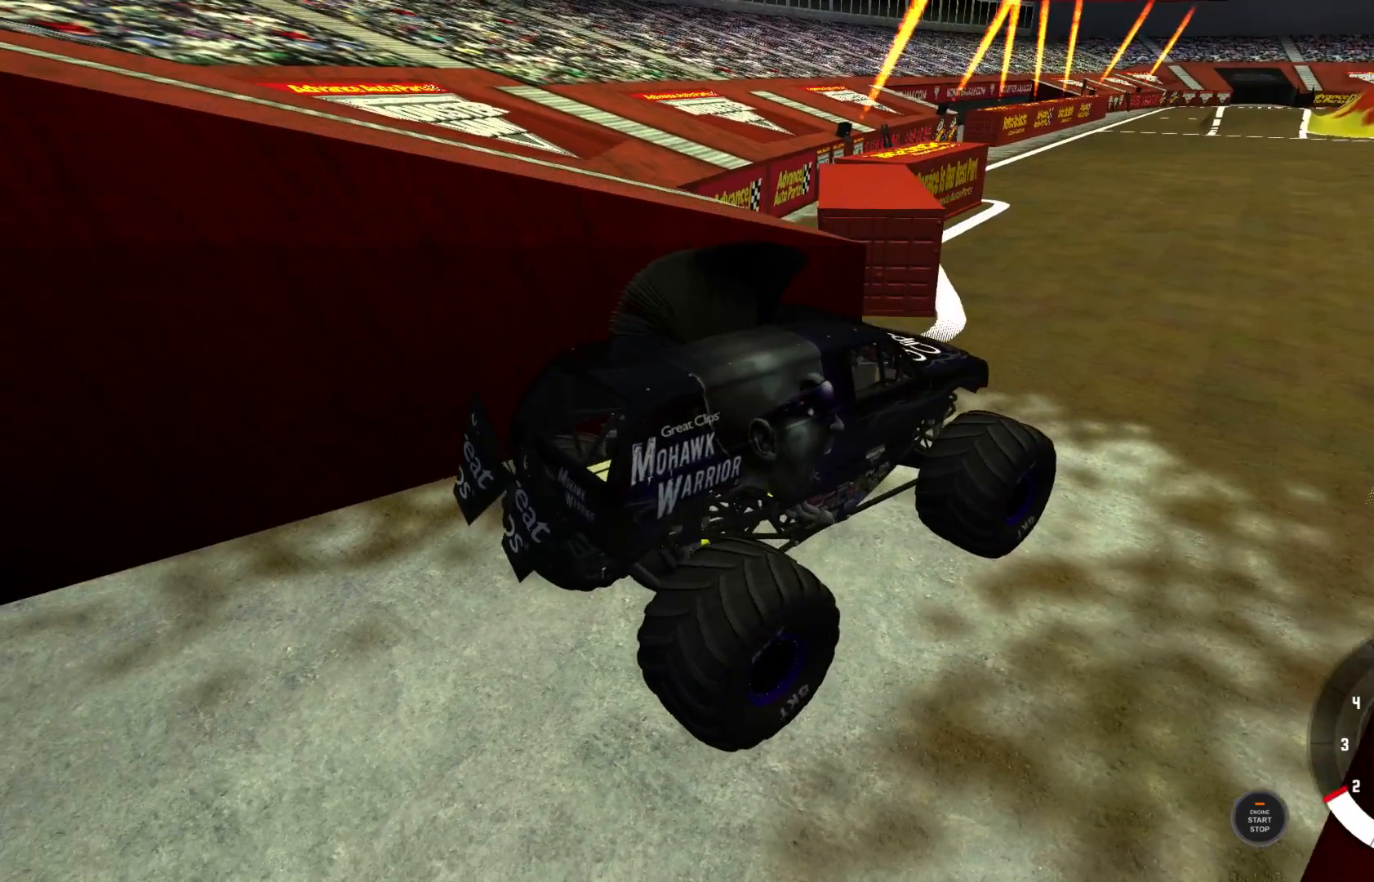
{"buttons": [], "left_stick": "center", "right_stick": "up-left", "events": [[333, "right_stick", "up-left"]]}
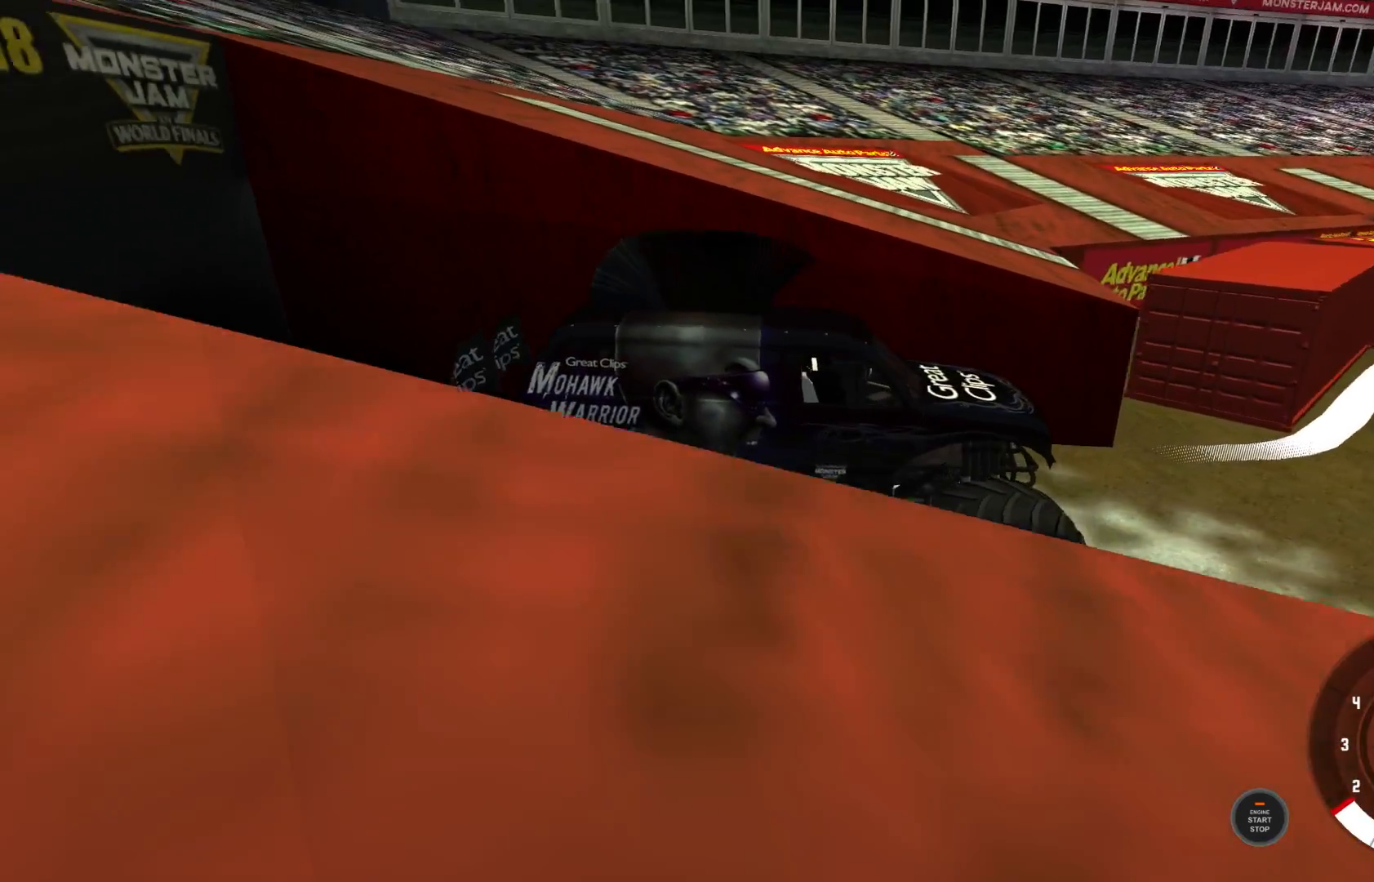
{"buttons": ["R2"], "left_stick": "center", "right_stick": "center", "events": [[217, "right_stick", "center"], [450, "R2", "down"]]}
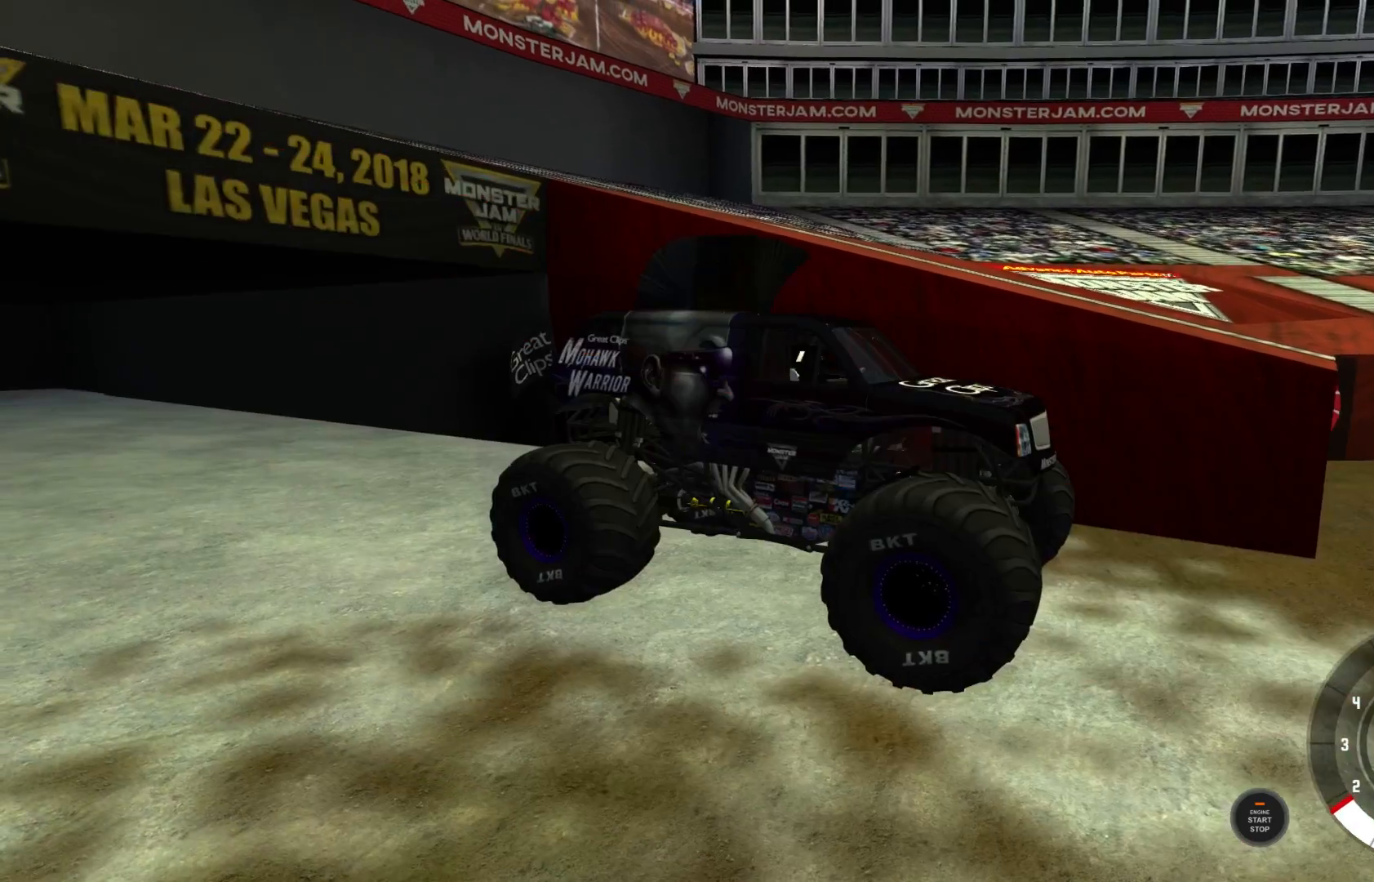
{"buttons": [], "left_stick": "center", "right_stick": "center", "events": [[50, "R2", "up"], [100, "right_stick", "down-left"], [300, "right_stick", "center"]]}
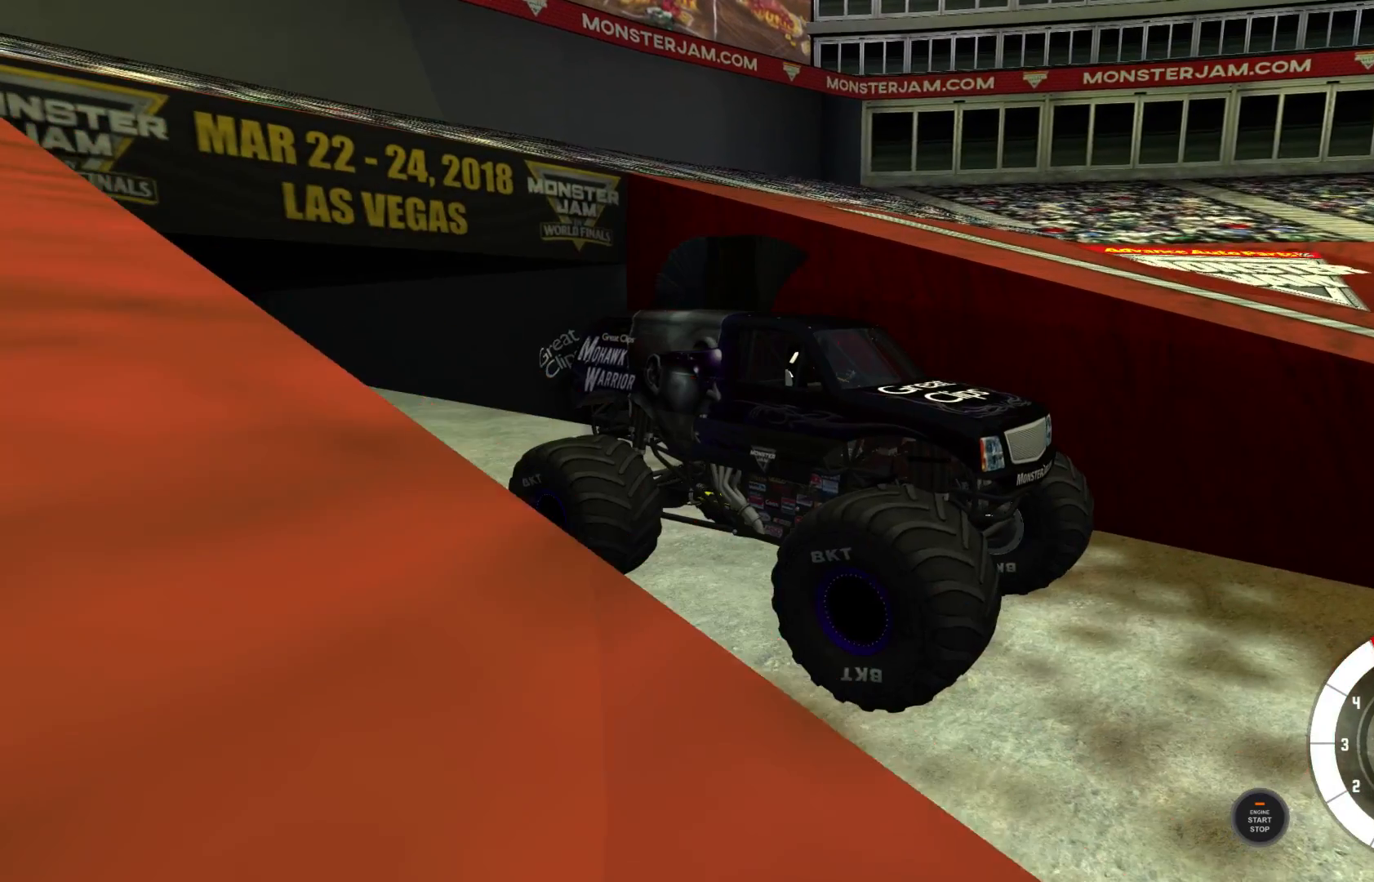
{"buttons": [], "left_stick": "center", "right_stick": "center", "events": []}
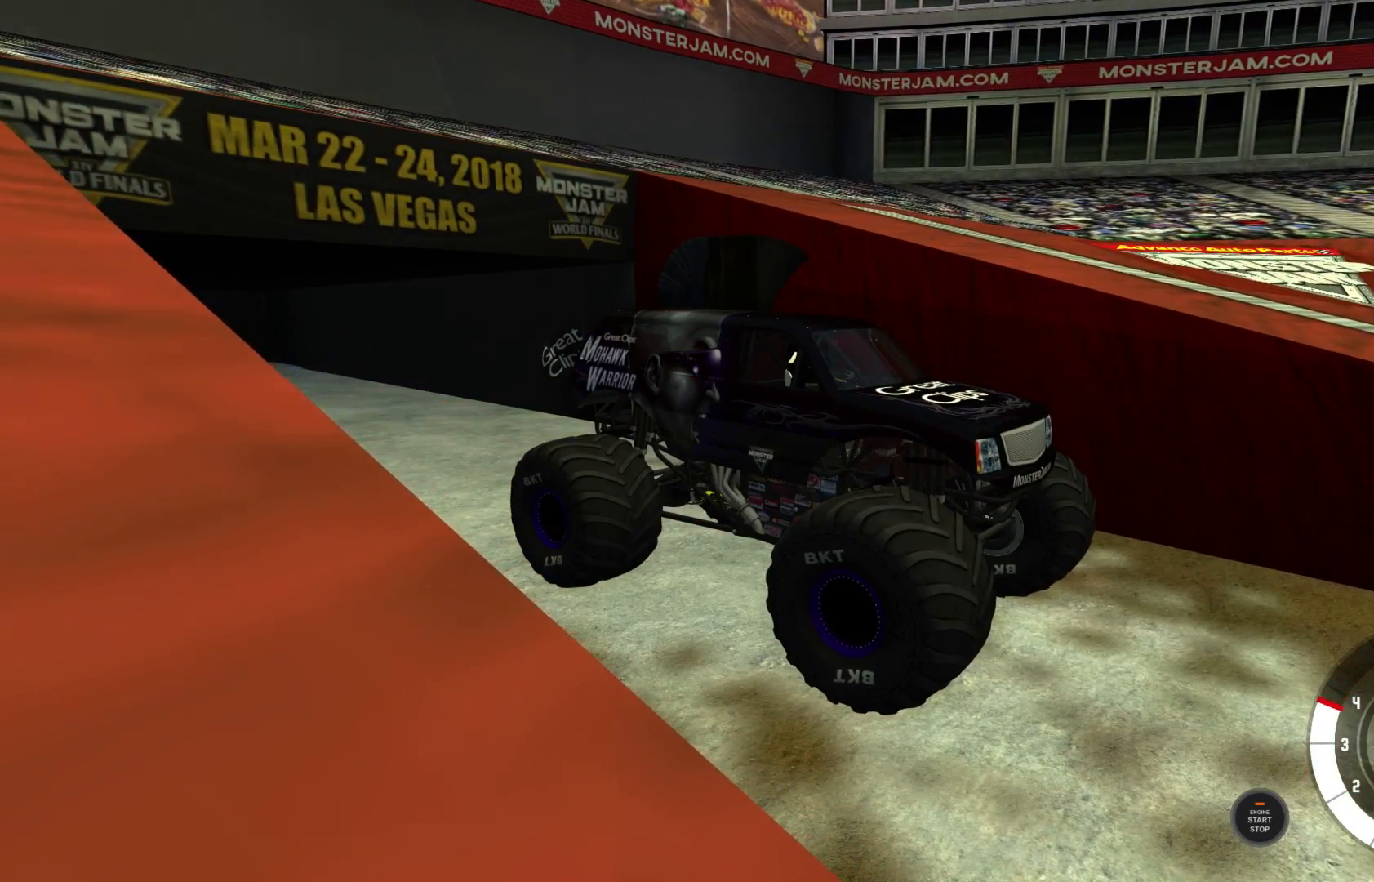
{"buttons": [], "left_stick": "center", "right_stick": "center", "events": []}
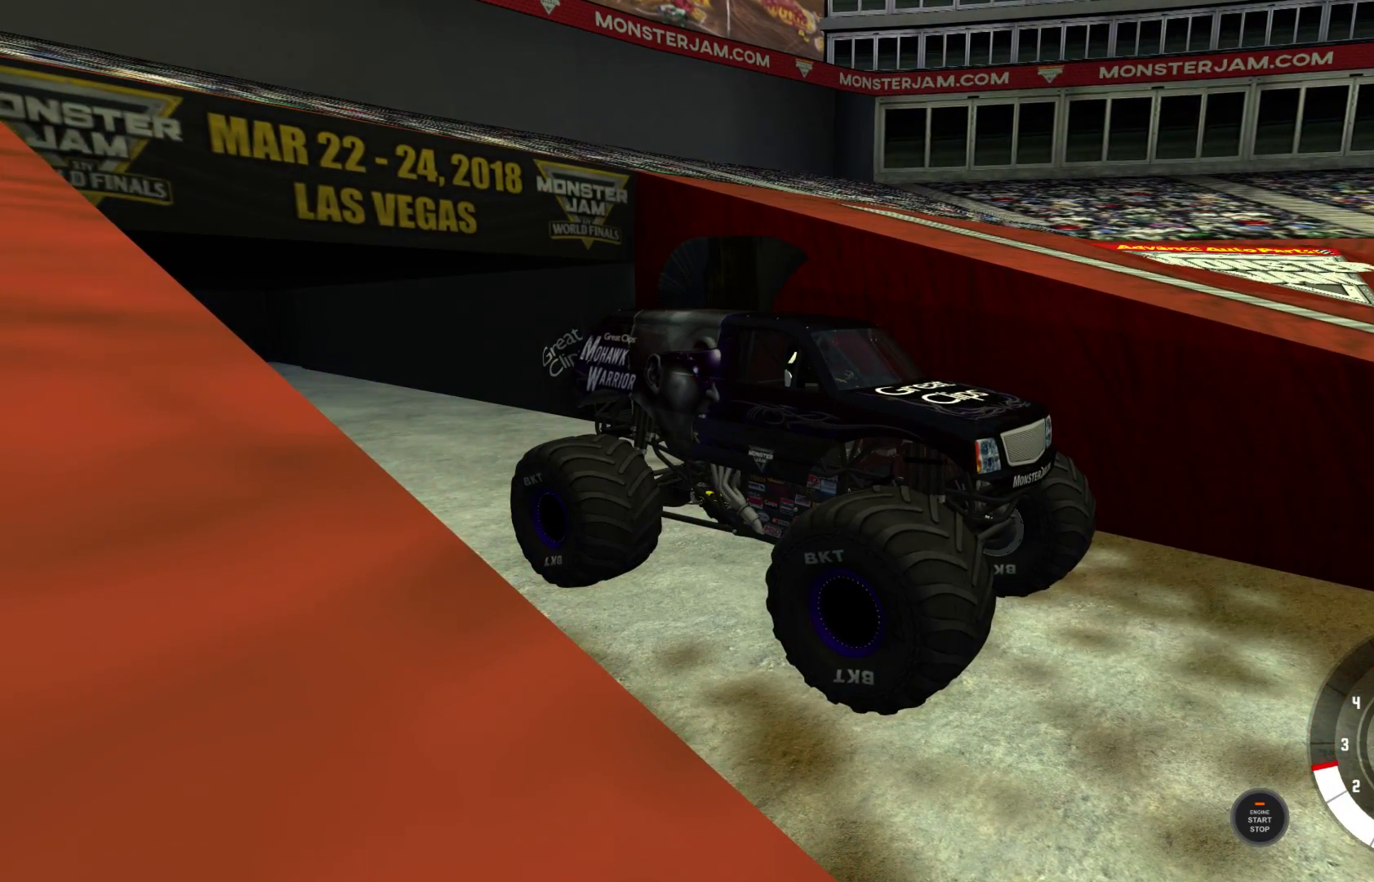
{"buttons": [], "left_stick": "center", "right_stick": "center", "events": [[233, "A", "down"], [333, "A", "up"]]}